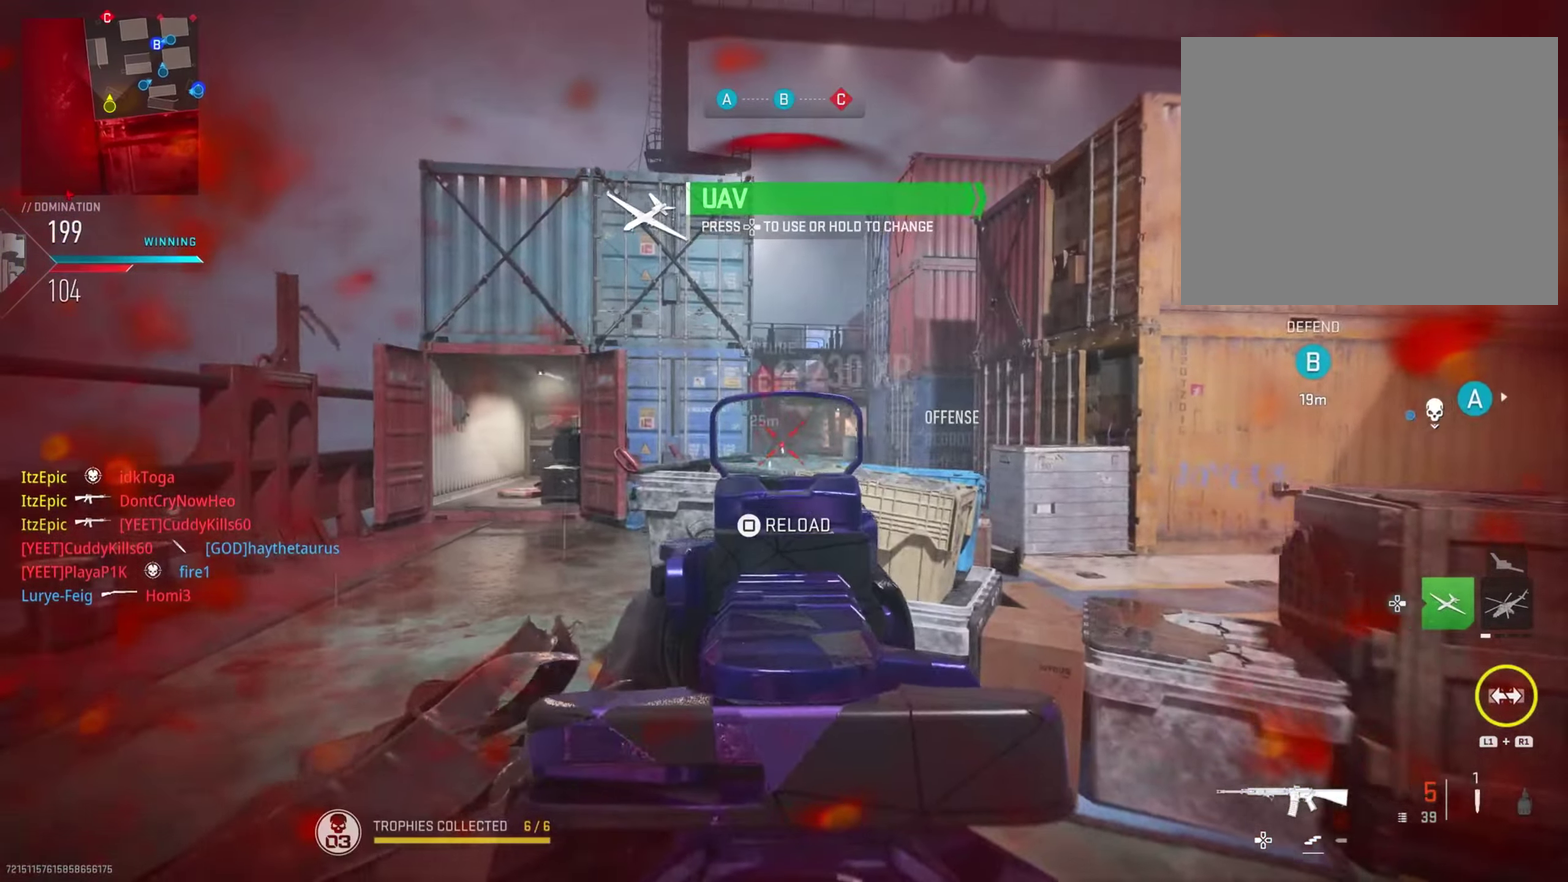
Gameplay with a controller (PlayStation layout); each line is a JSON object with the inputs held at the frame after it (dt_ms = milliseconds from this image to that frame). "button_events" lists button changes between this image and that frame as [ms after this image, input, new state], when the widget could be followed in between (sticks are given only as held states). This document gives stick clicks only as held states, not as events. Not read: L1 R1.
{"dt_ms": 300, "buttons": ["CIRCLE"], "left_stick": "center", "right_stick": "center", "button_events": [[167, "SQUARE", "down"], [183, "L2", "up"], [250, "CIRCLE", "down"], [267, "SQUARE", "up"]]}
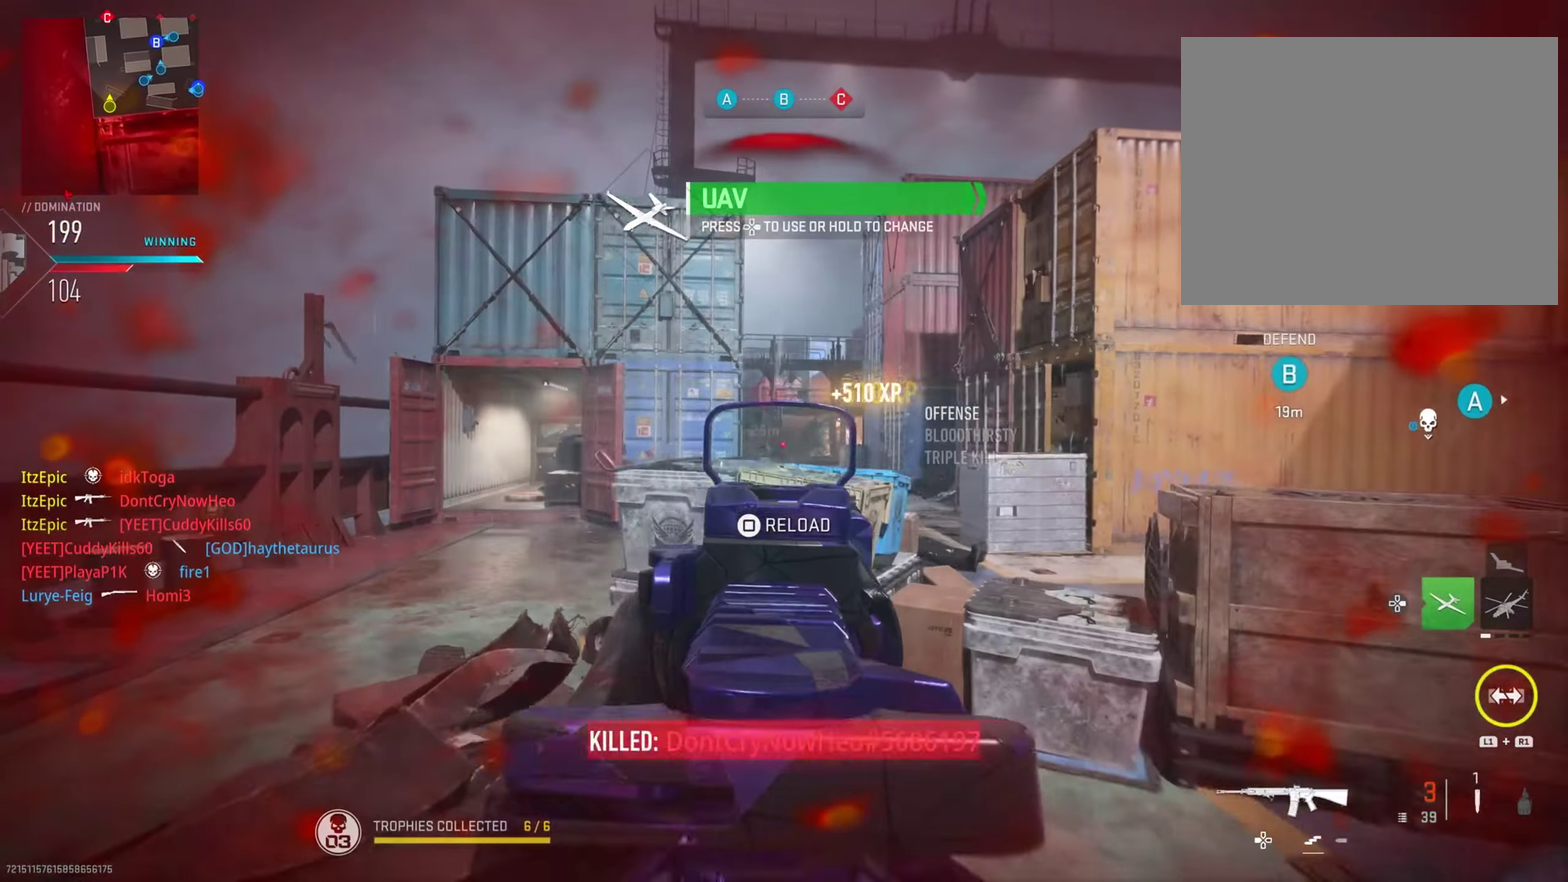
{"dt_ms": 801, "buttons": ["L2"], "left_stick": "down-right", "right_stick": "center", "button_events": [[167, "CIRCLE", "up"], [584, "CIRCLE", "down"], [617, "L2", "down"], [734, "CIRCLE", "up"]]}
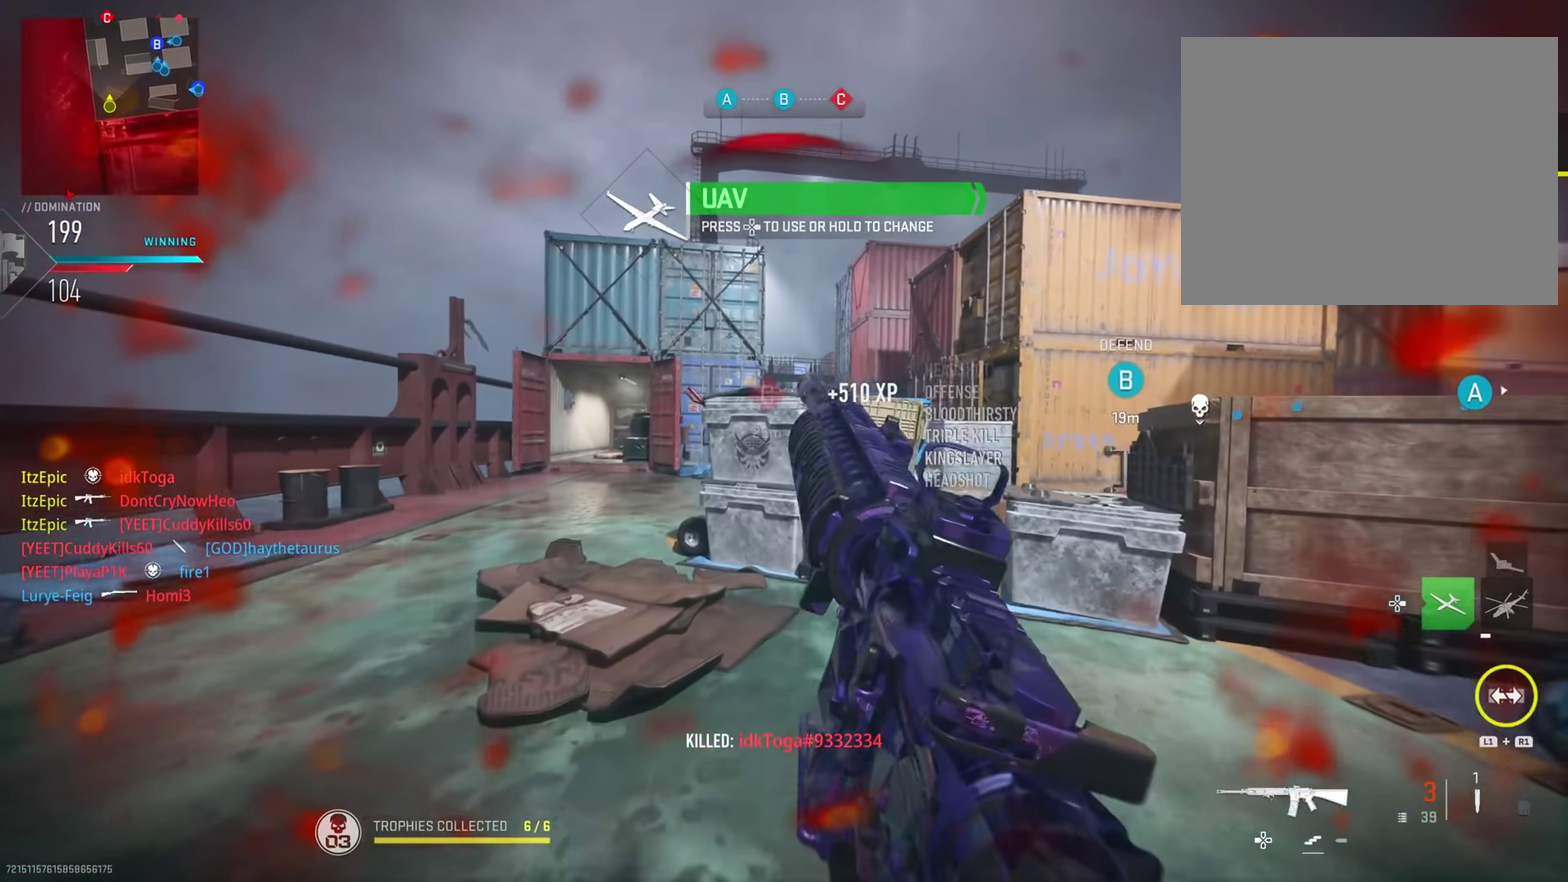
{"dt_ms": 400, "buttons": ["L2"], "left_stick": "center", "right_stick": "left", "button_events": []}
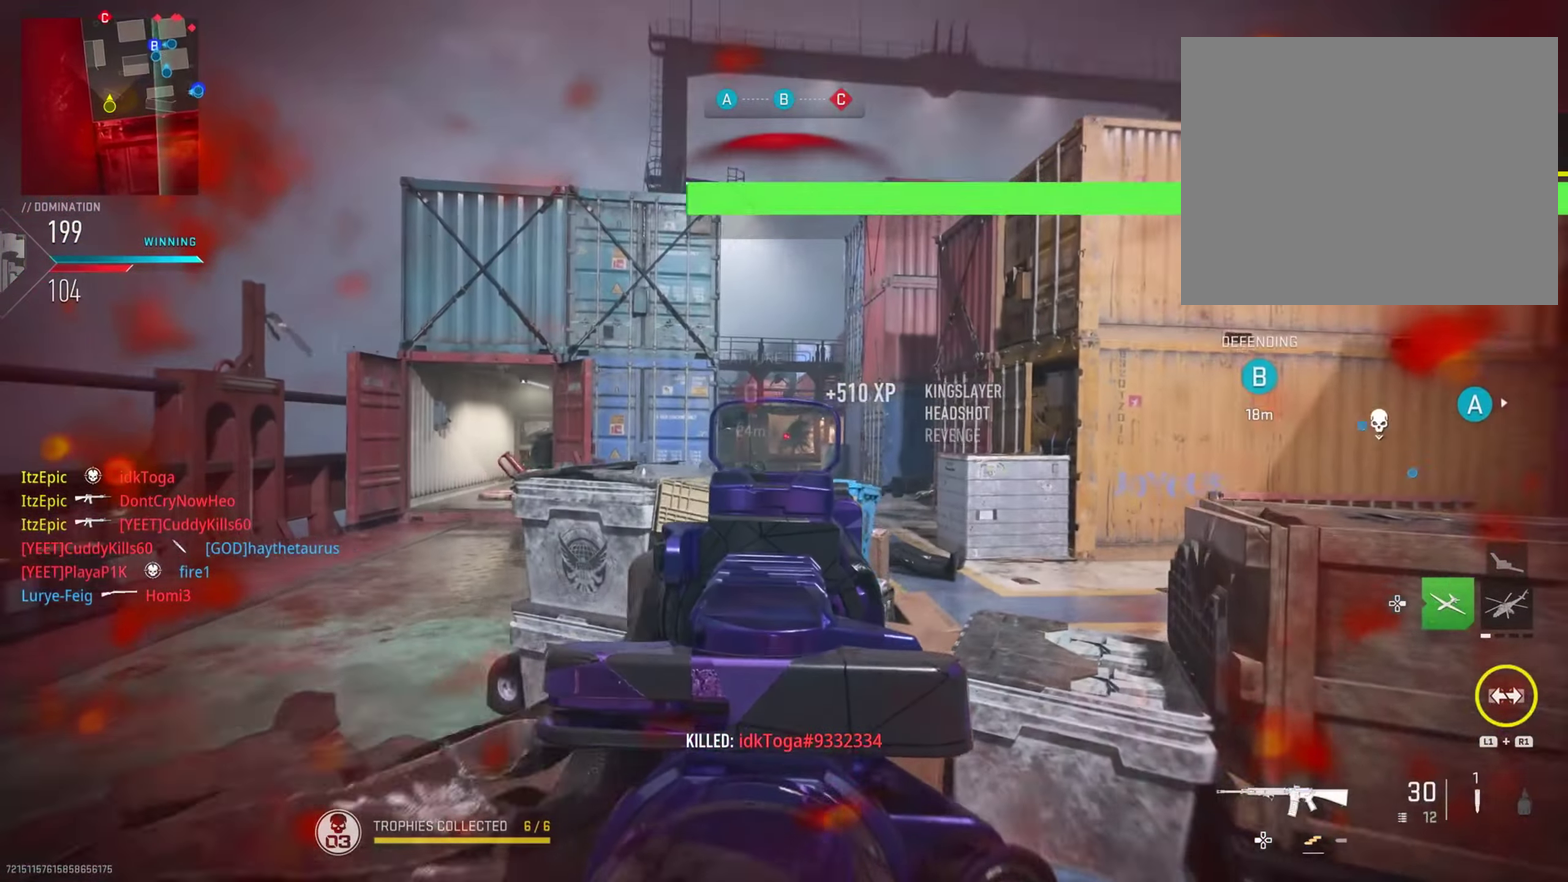
{"dt_ms": 401, "buttons": ["L2"], "left_stick": "down-right", "right_stick": "center", "button_events": []}
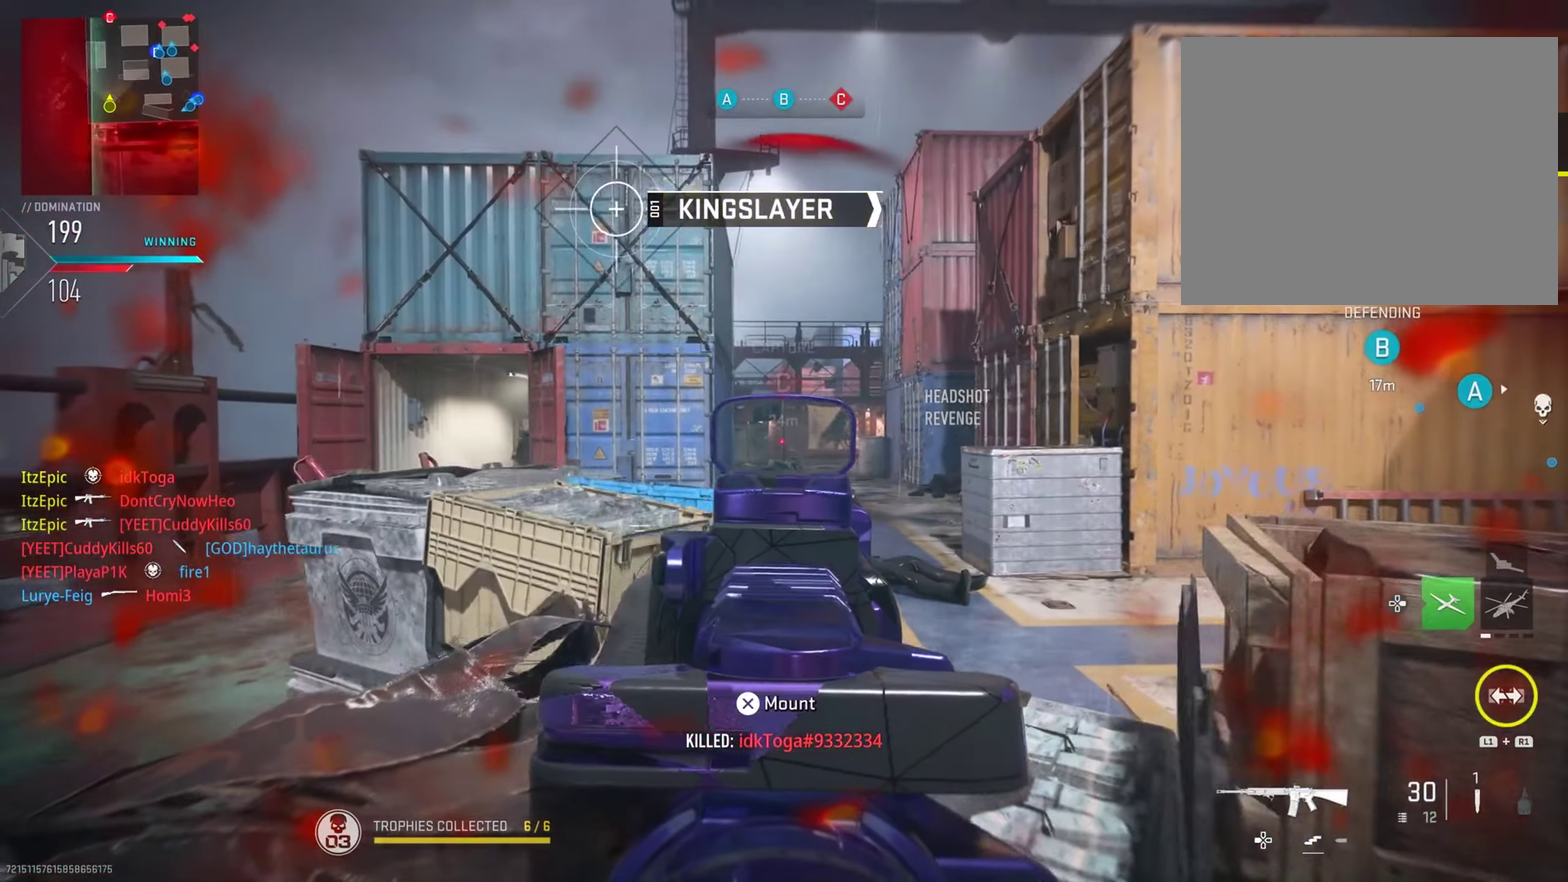
{"dt_ms": 801, "buttons": [], "left_stick": "left", "right_stick": "center", "button_events": [[133, "L2", "up"]]}
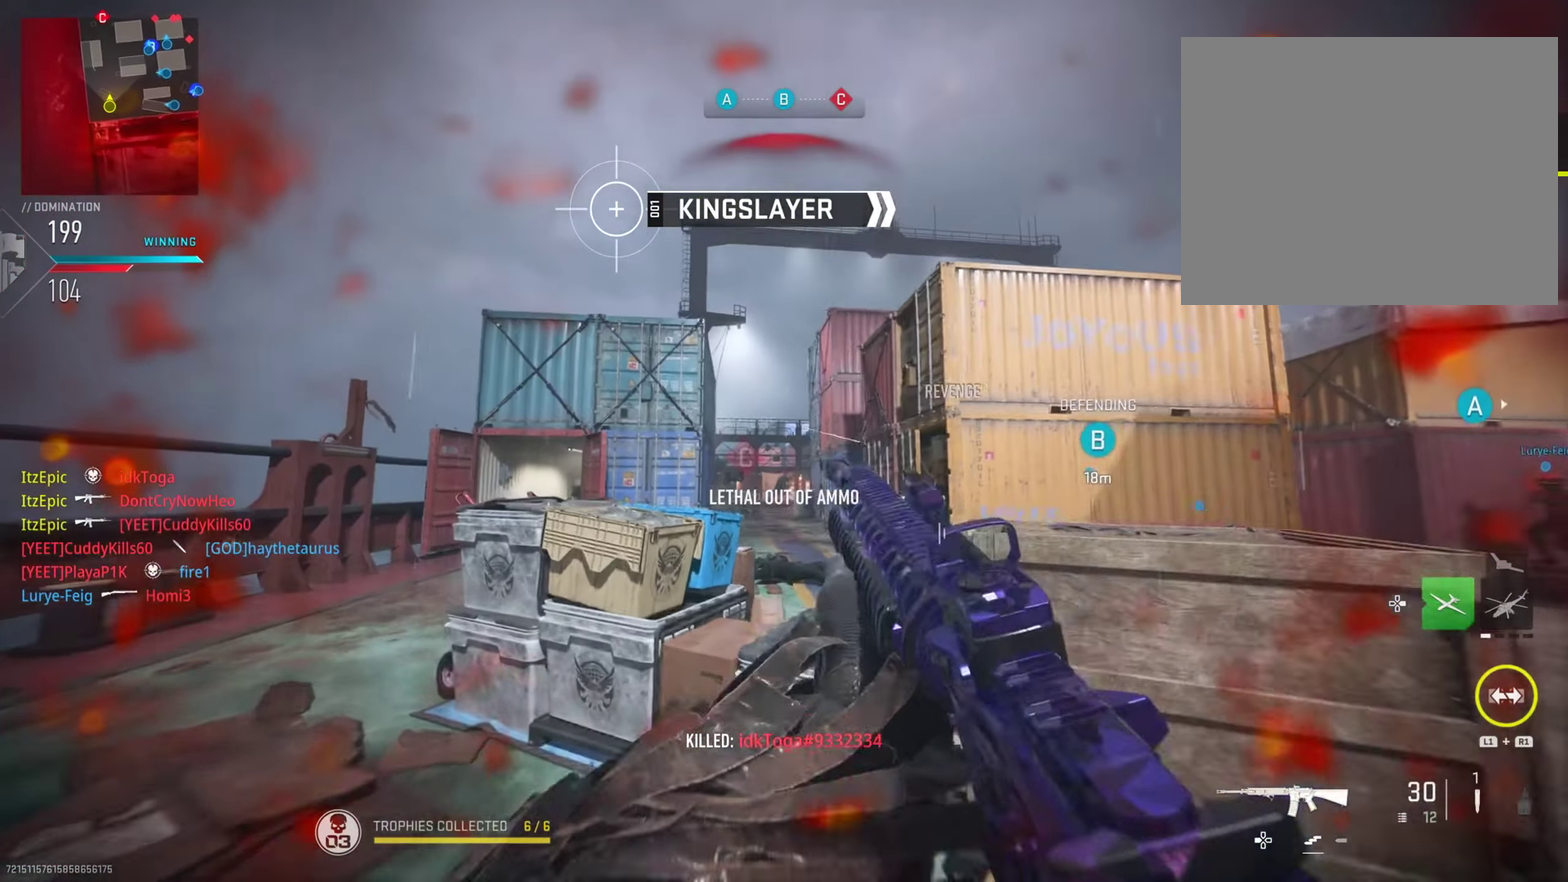
{"dt_ms": 300, "buttons": [], "left_stick": "left", "right_stick": "center", "button_events": []}
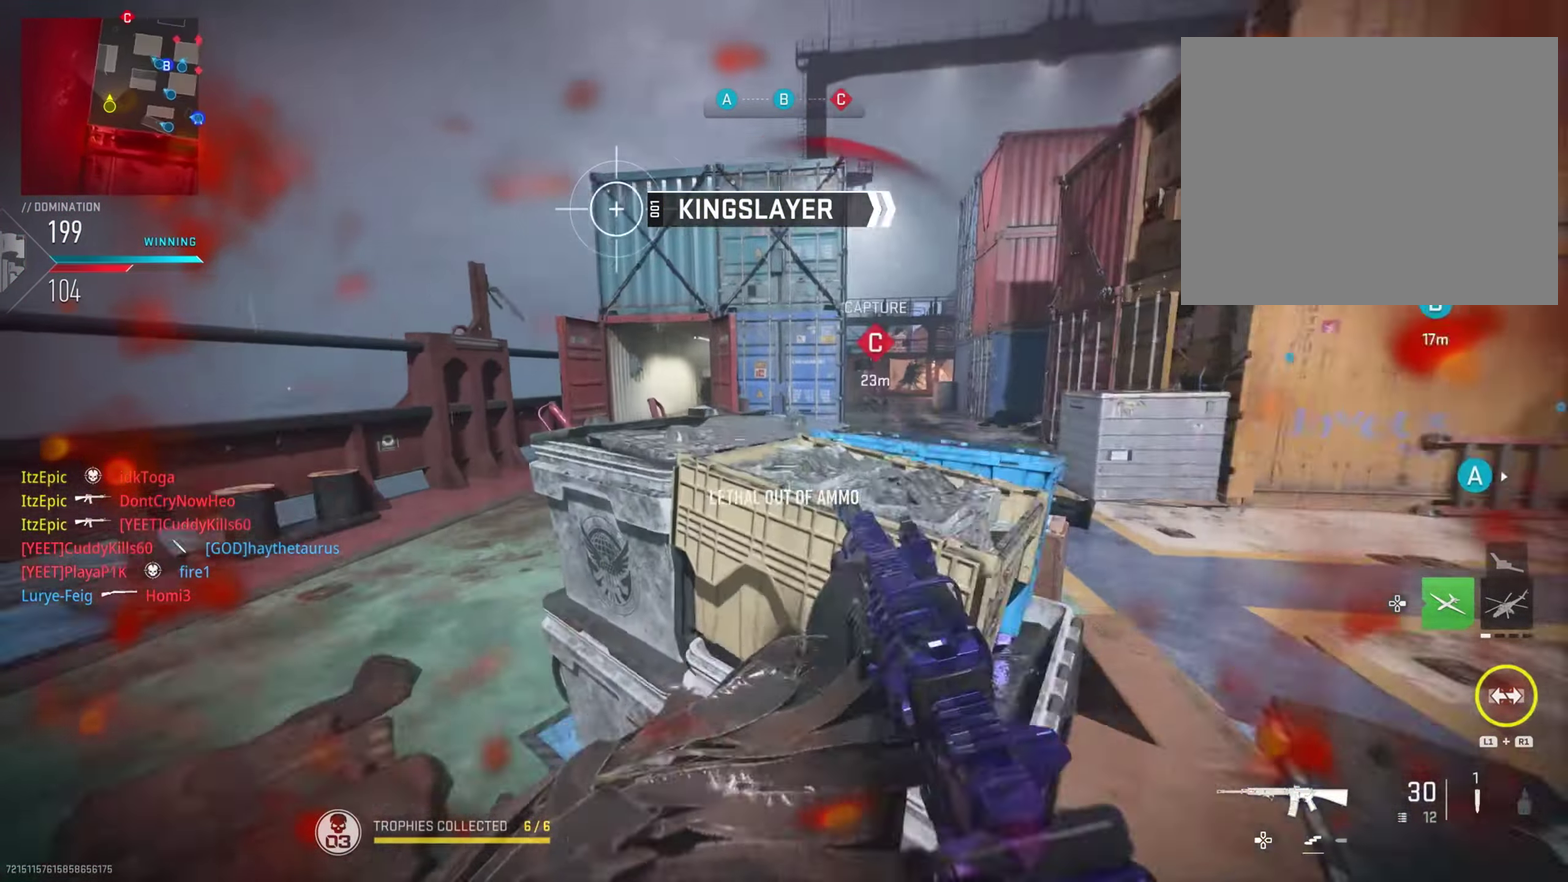
{"dt_ms": 500, "buttons": [], "left_stick": "center", "right_stick": "right", "button_events": [[83, "DPAD_RIGHT", "down"], [216, "DPAD_RIGHT", "up"]]}
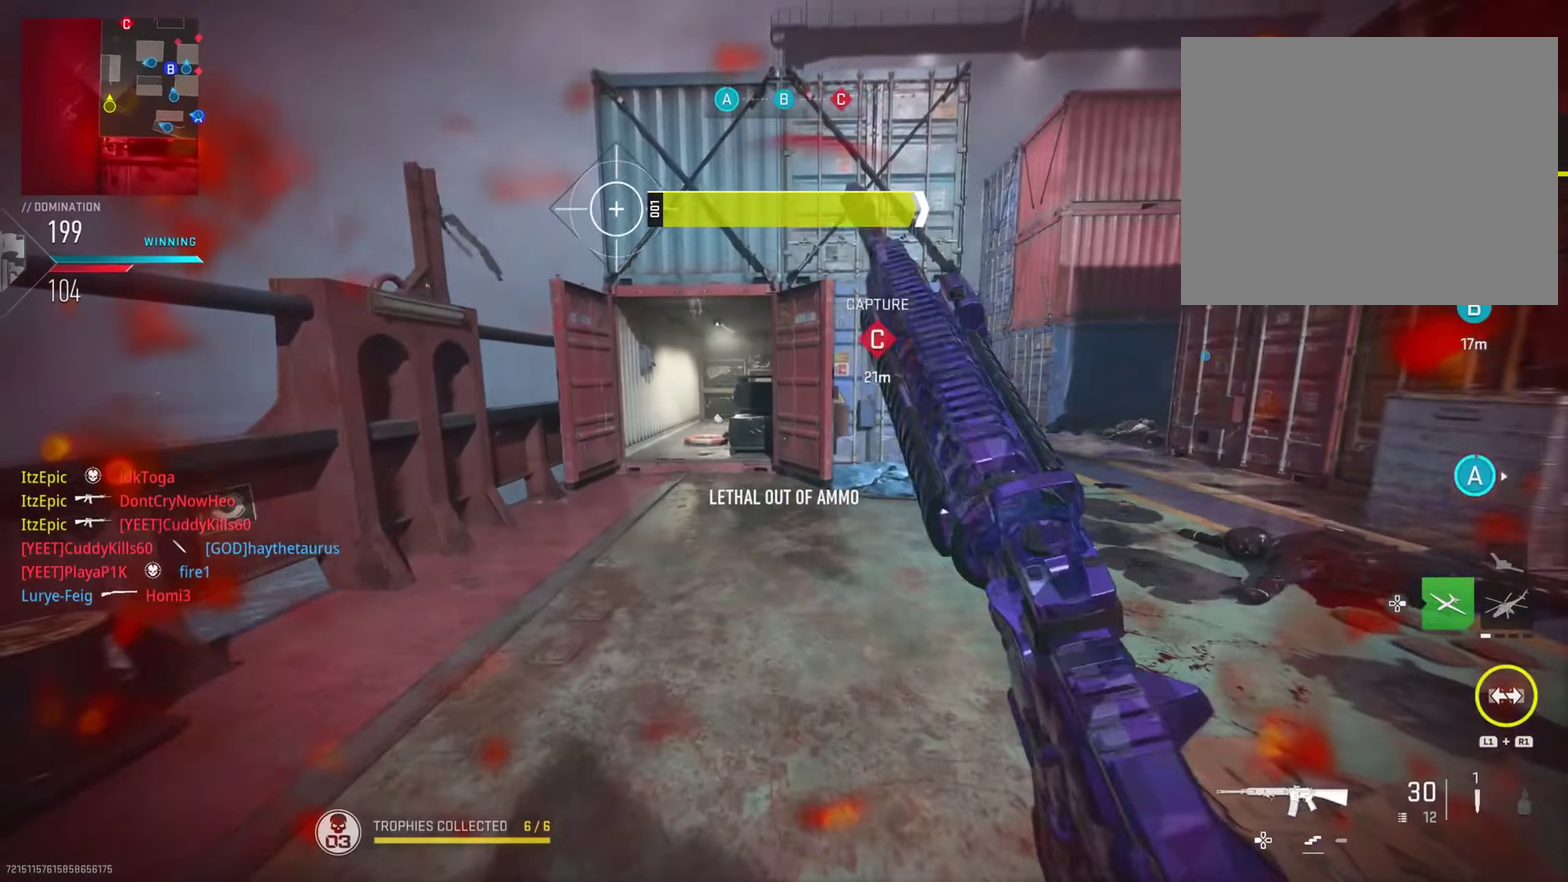
{"dt_ms": 700, "buttons": [], "left_stick": "center", "right_stick": "center", "button_events": []}
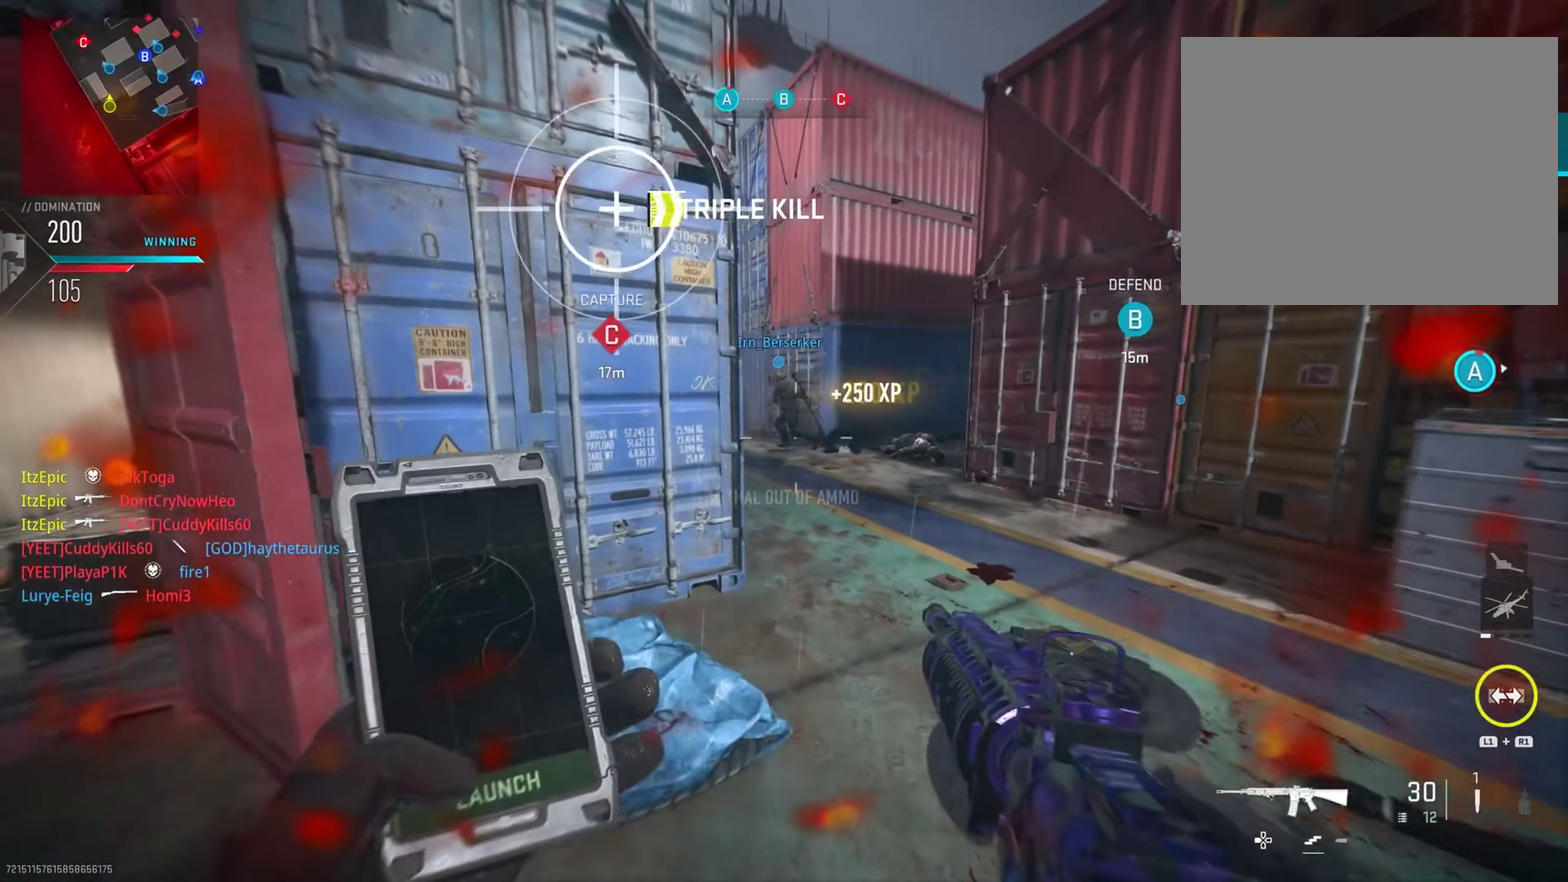
{"dt_ms": 301, "buttons": [], "left_stick": "center", "right_stick": "left", "button_events": []}
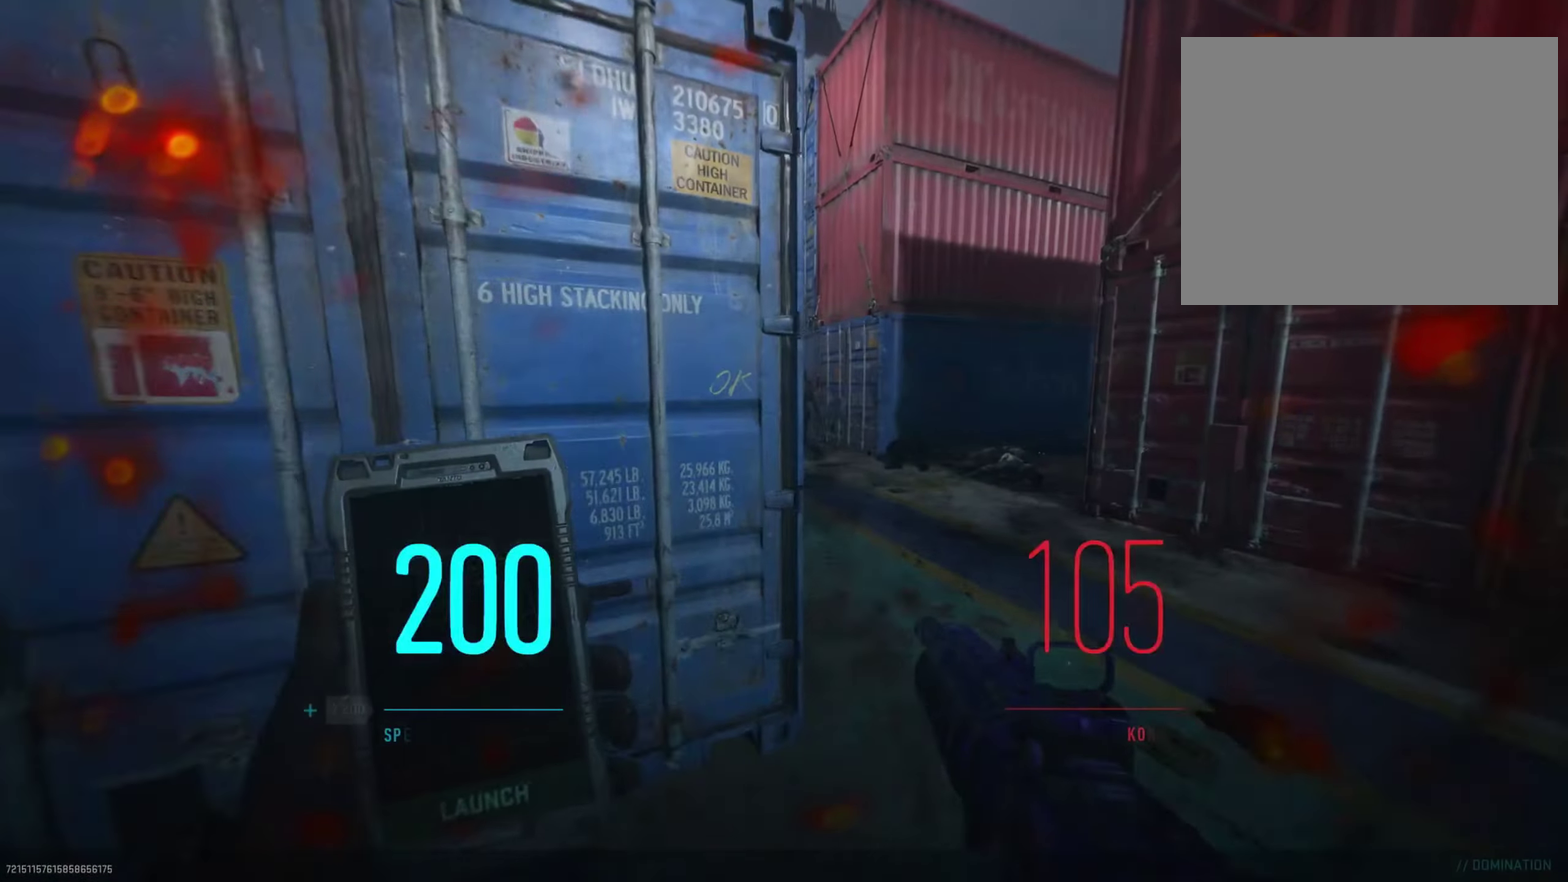
{"dt_ms": 500, "buttons": ["TOUCHPAD"], "left_stick": "down", "right_stick": "center", "button_events": [[433, "TOUCHPAD", "down"]]}
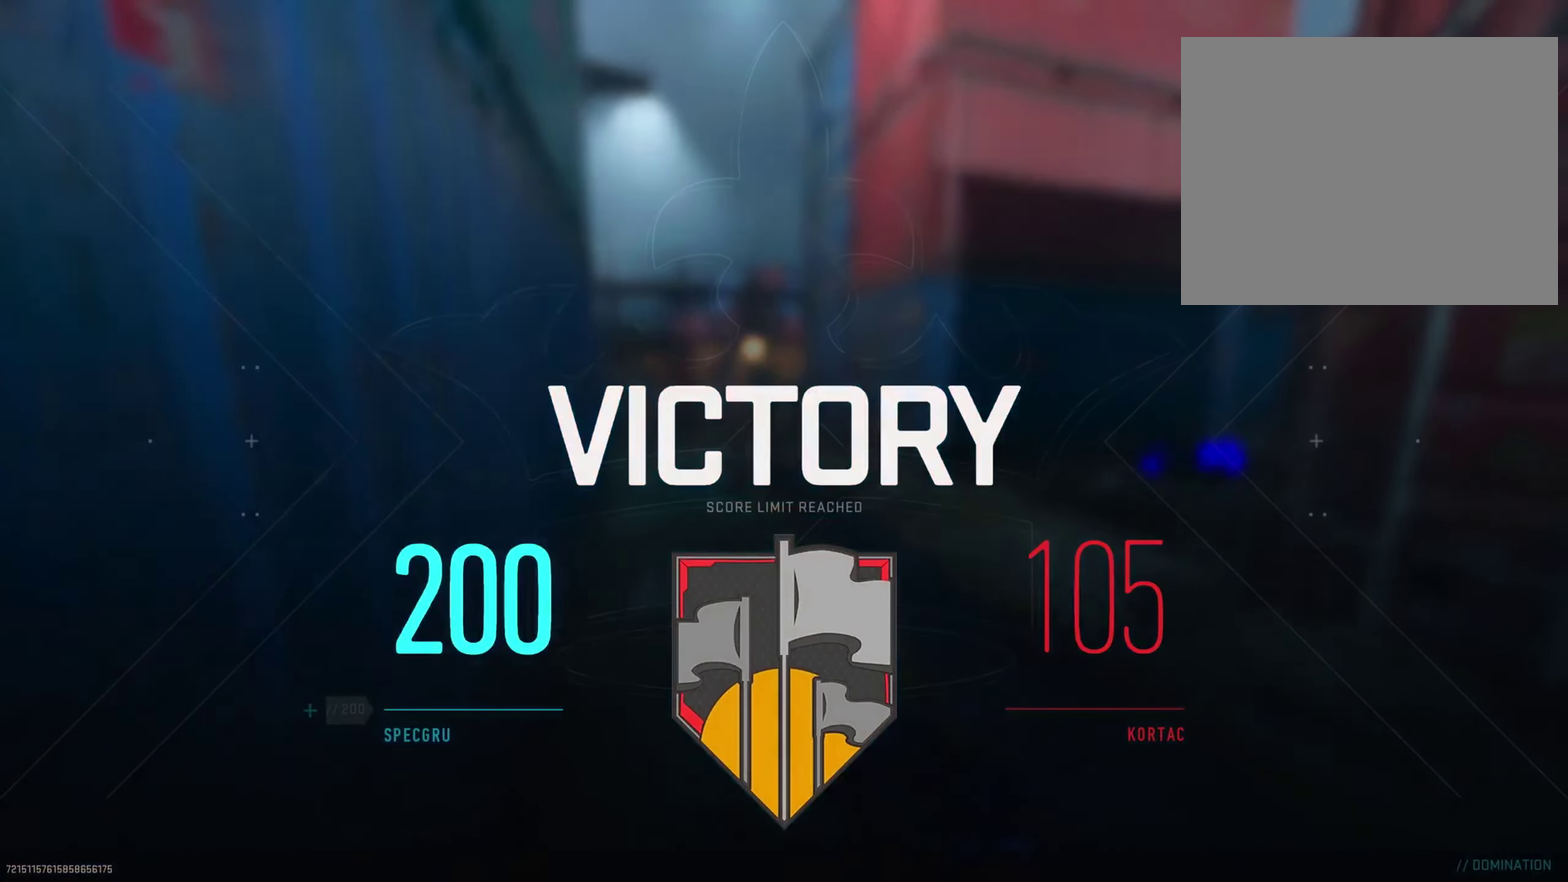
{"dt_ms": 501, "buttons": [], "left_stick": "down", "right_stick": "center", "button_events": [[117, "TOUCHPAD", "up"]]}
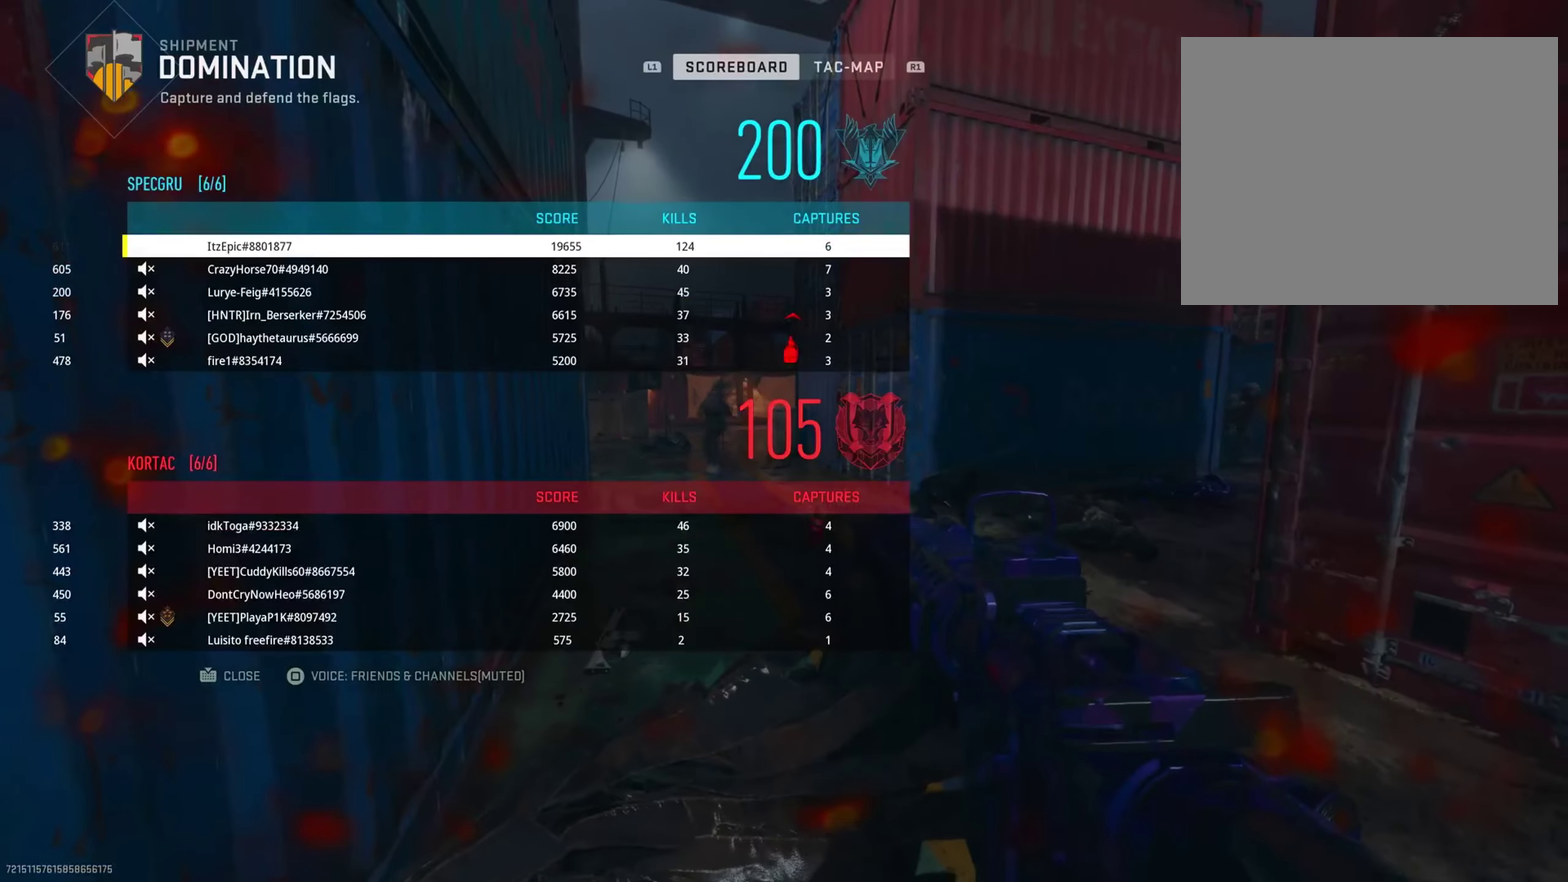
{"dt_ms": 500, "buttons": ["TOUCHPAD"], "left_stick": "down", "right_stick": "center", "button_events": [[483, "TOUCHPAD", "down"]]}
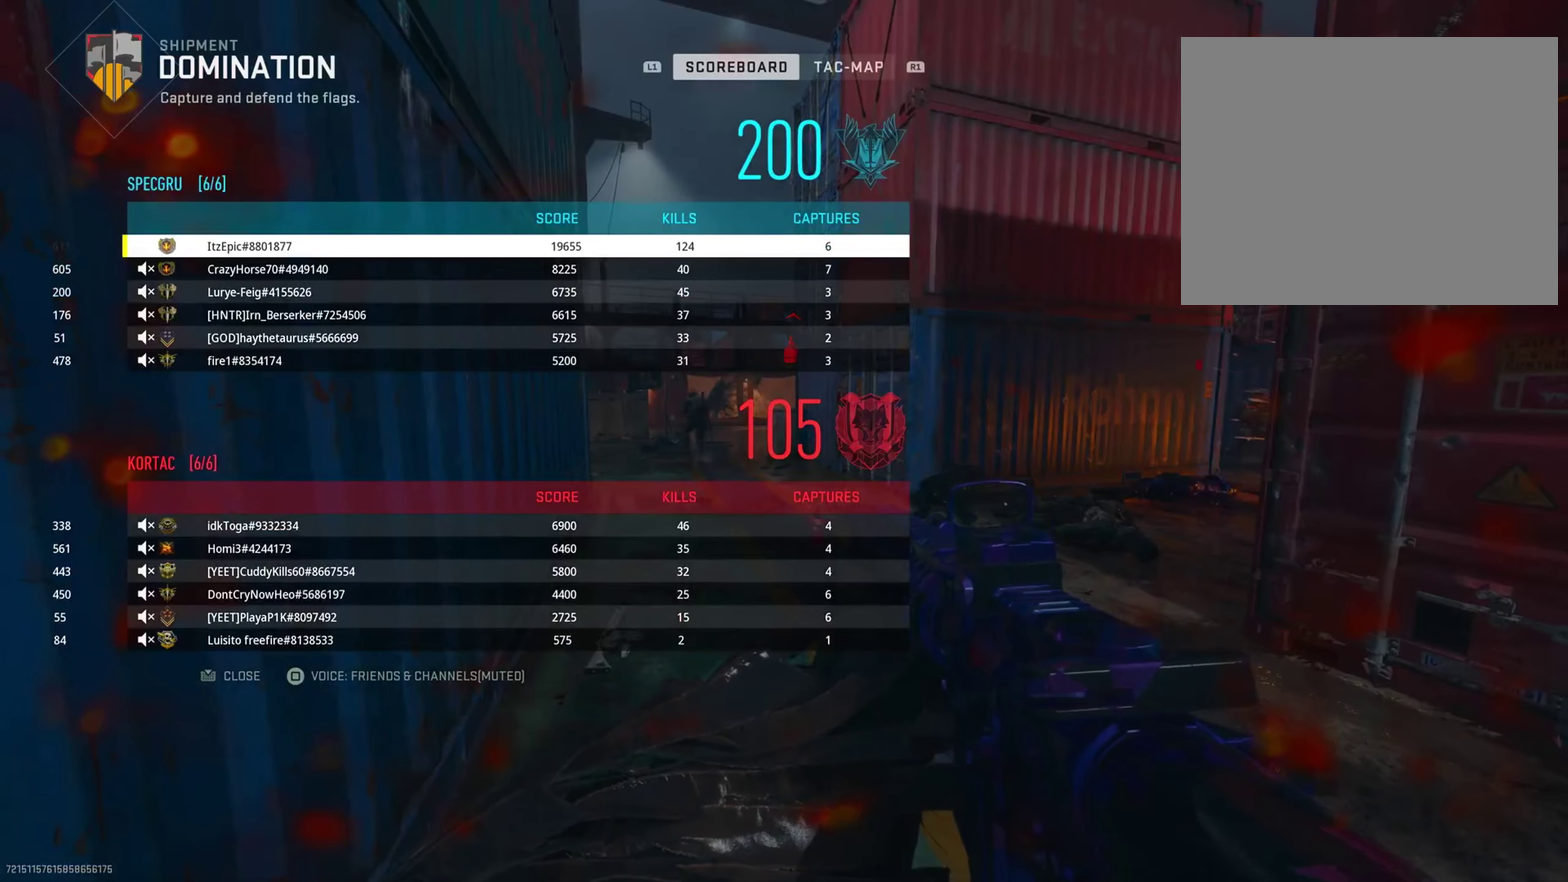
{"dt_ms": 501, "buttons": [], "left_stick": "down", "right_stick": "center", "button_events": [[117, "TOUCHPAD", "up"]]}
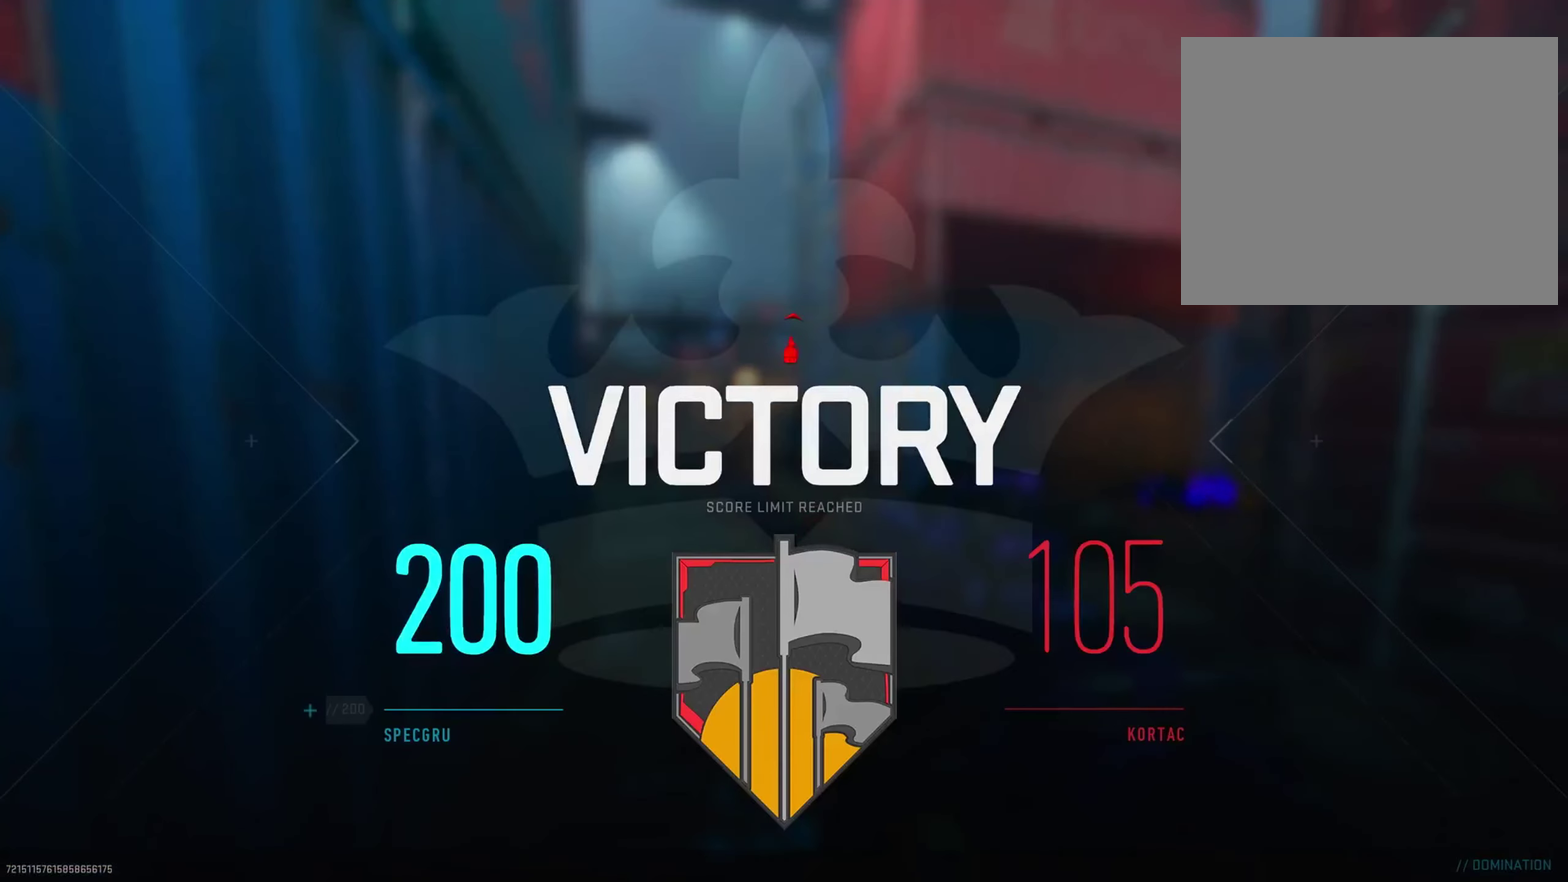
{"dt_ms": 500, "buttons": [], "left_stick": "down", "right_stick": "center", "button_events": []}
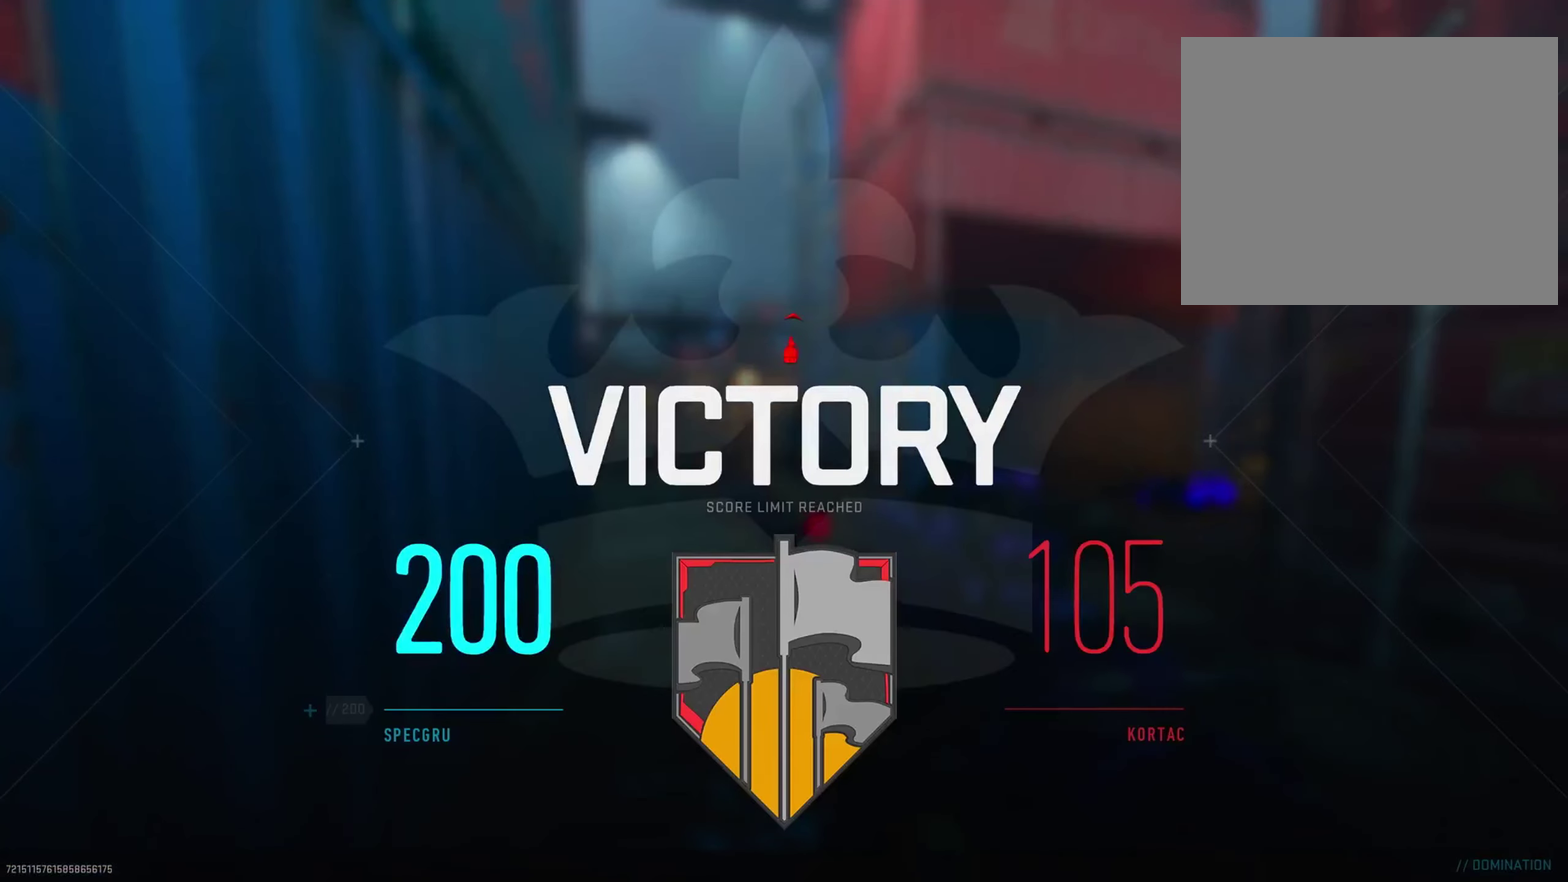
{"dt_ms": 501, "buttons": [], "left_stick": "down", "right_stick": "center", "button_events": []}
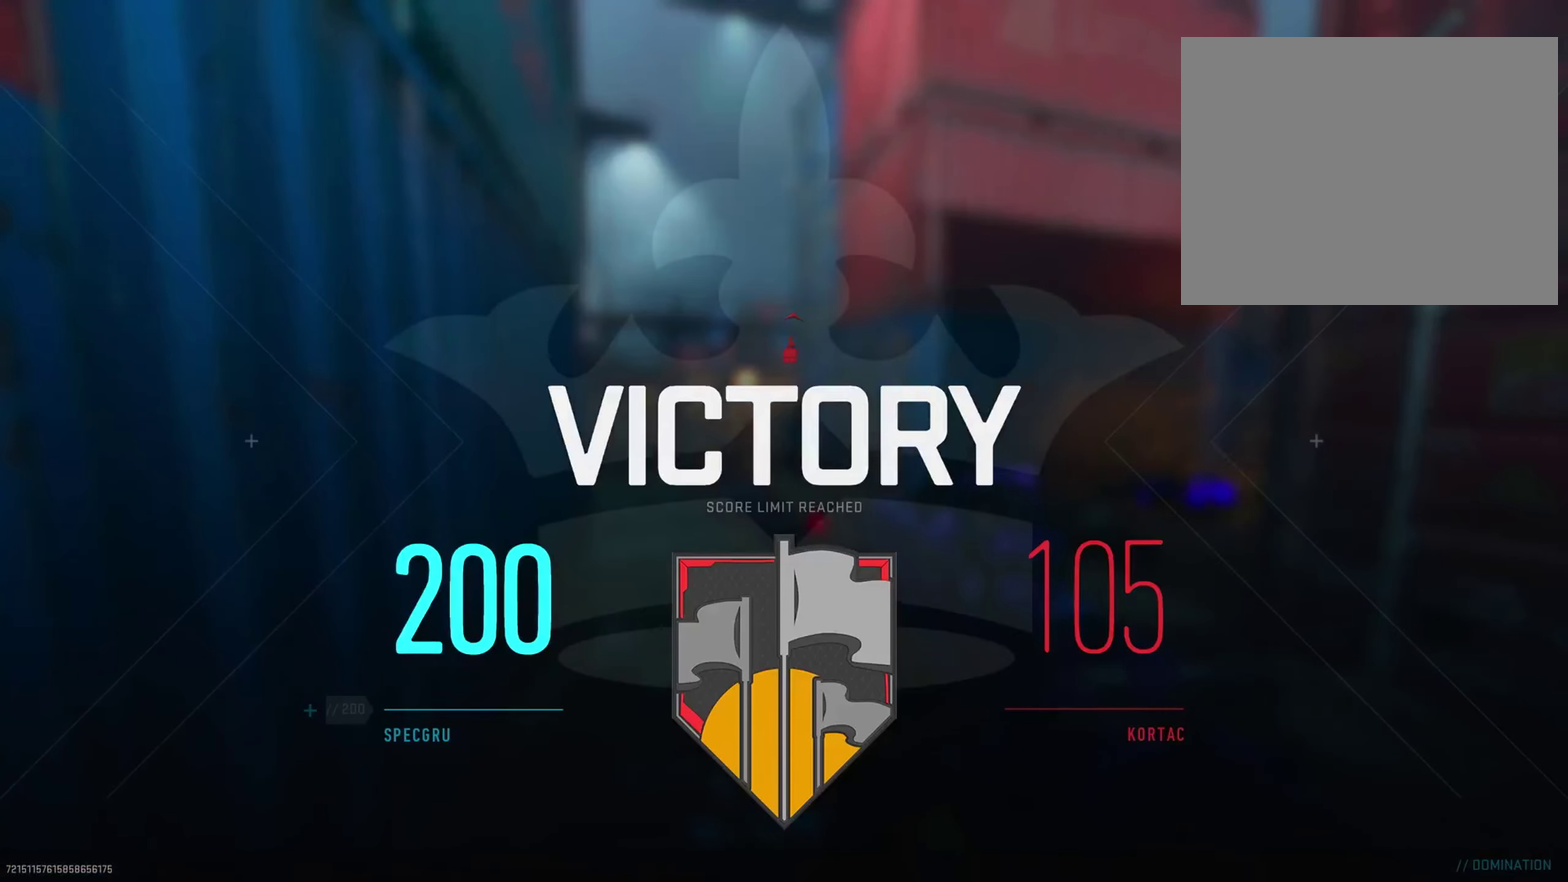
{"dt_ms": 500, "buttons": [], "left_stick": "down", "right_stick": "center", "button_events": []}